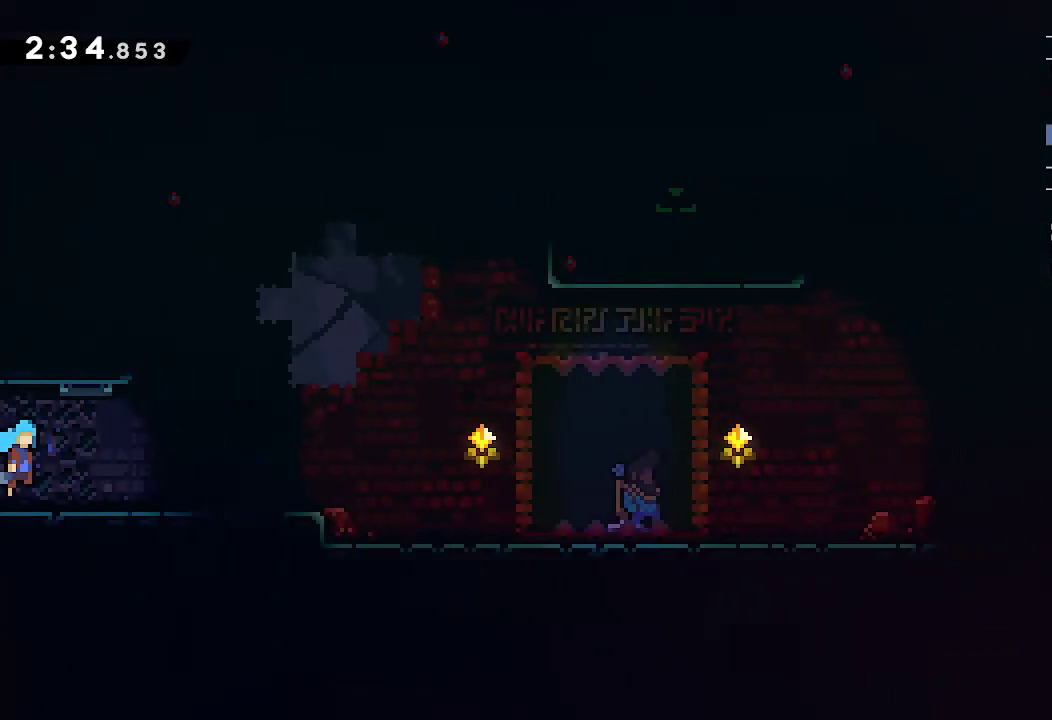
Gameplay with a controller (Xbox layout); each line is a JSON object with the inputs held at the frame after it. "events" lists button and stick changes between this image and that frame as [ms after this image, input, new state], when the widget could be followed in between. This overlay highlights the sticks when they move; stick clicks (L3) are not distinguishable. Not read: HOME L1 L3 R3 SELECT START X.
{"buttons": [], "left_stick": "center", "right_stick": "center", "events": [[17, "A", "up"], [117, "R2", "down"], [283, "R2", "up"], [317, "A", "down"], [417, "A", "up"], [500, "left_stick", "center"]]}
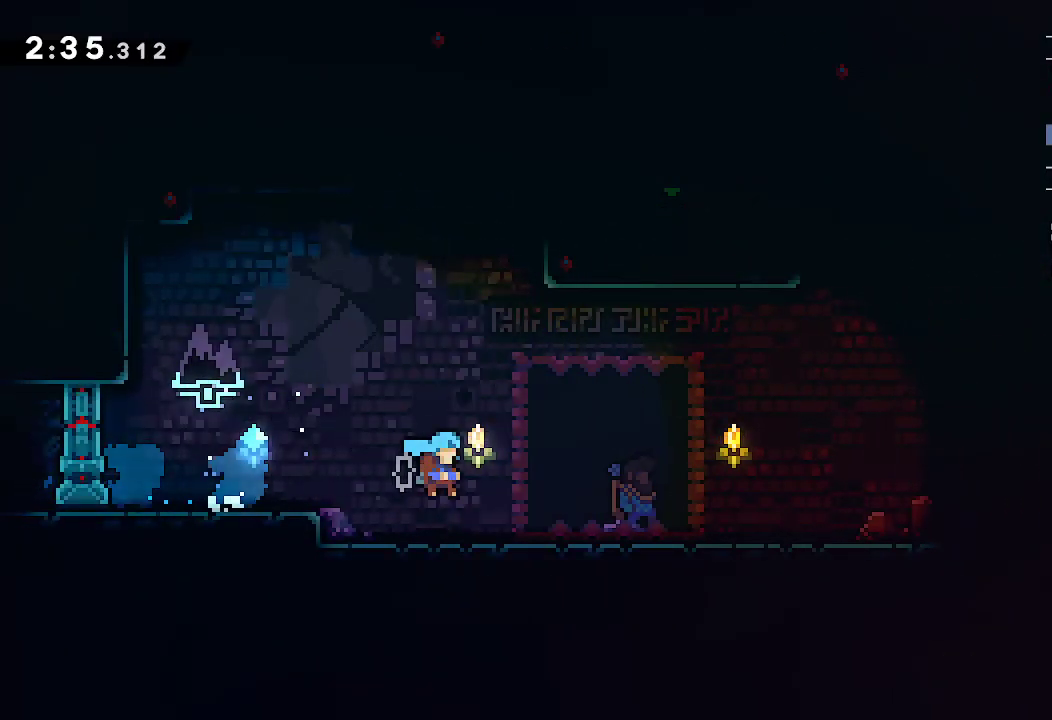
{"buttons": [], "left_stick": "left", "right_stick": "center", "events": [[83, "DPAD_DOWN", "down"], [217, "DPAD_DOWN", "up"], [417, "left_stick", "left"]]}
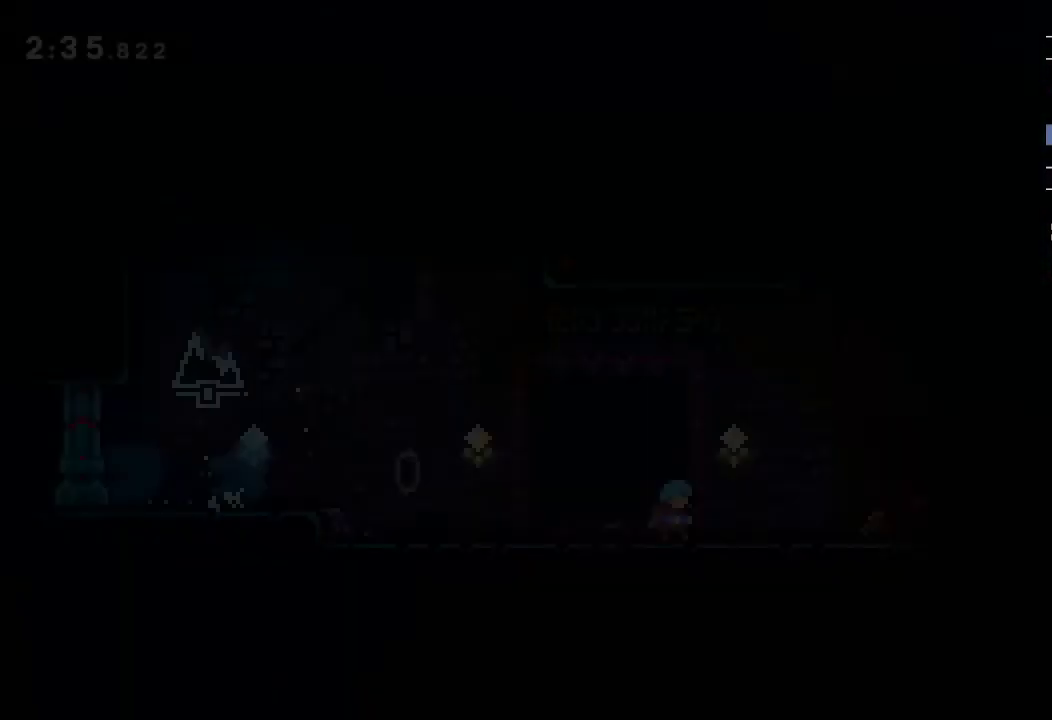
{"buttons": ["A"], "left_stick": "left", "right_stick": "center", "events": [[333, "A", "down"]]}
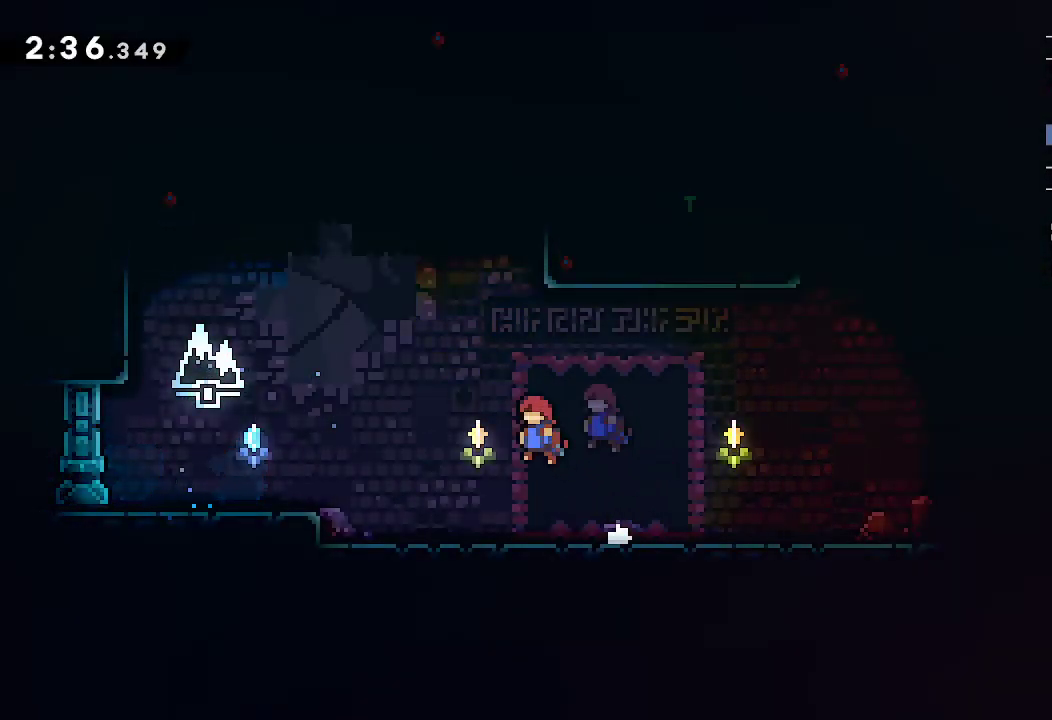
{"buttons": ["A", "L2"], "left_stick": "left", "right_stick": "center", "events": [[83, "A", "up"], [100, "left_stick", "up"], [133, "R2", "down"], [267, "left_stick", "up-left"], [283, "R2", "up"], [300, "L2", "down"], [367, "A", "down"], [383, "left_stick", "left"]]}
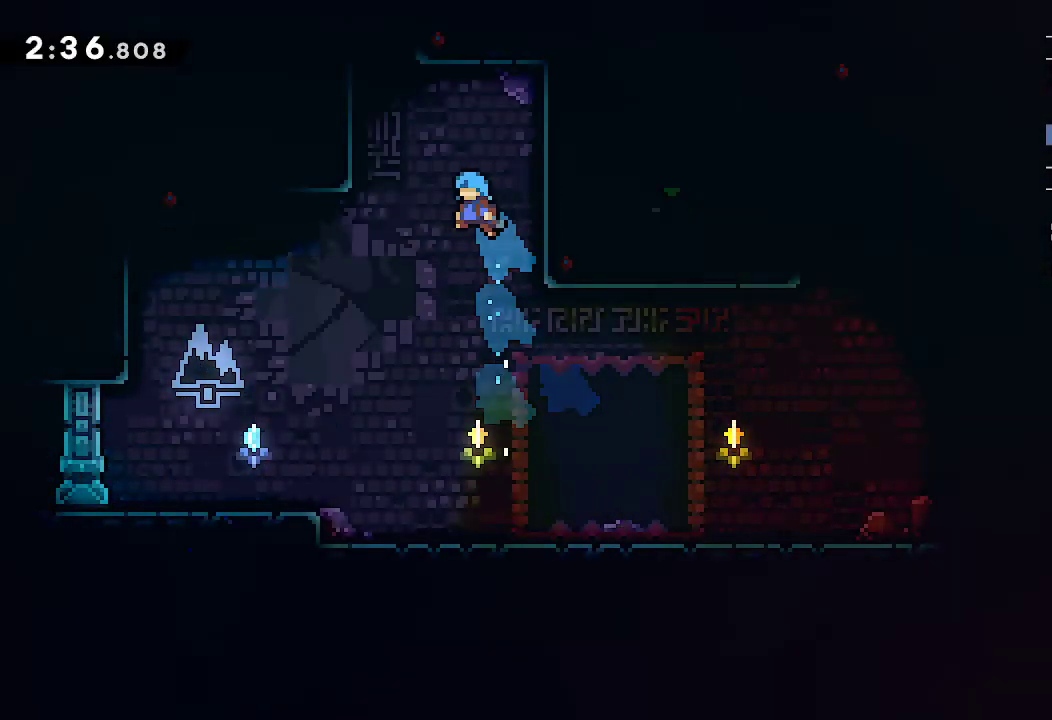
{"buttons": [], "left_stick": "center", "right_stick": "center", "events": [[83, "A", "up"], [217, "left_stick", "center"], [283, "left_stick", "right"], [383, "L2", "up"], [500, "left_stick", "center"]]}
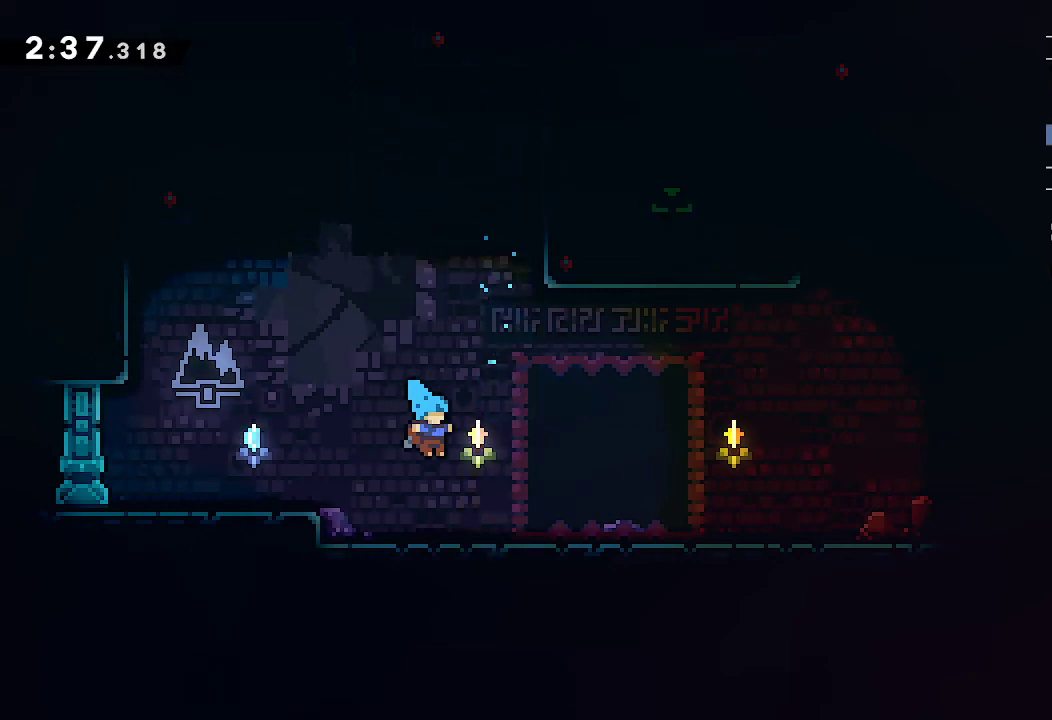
{"buttons": ["R2"], "left_stick": "up", "right_stick": "center", "events": [[100, "left_stick", "right"], [167, "A", "down"], [317, "A", "up"], [317, "left_stick", "up"], [367, "R2", "down"]]}
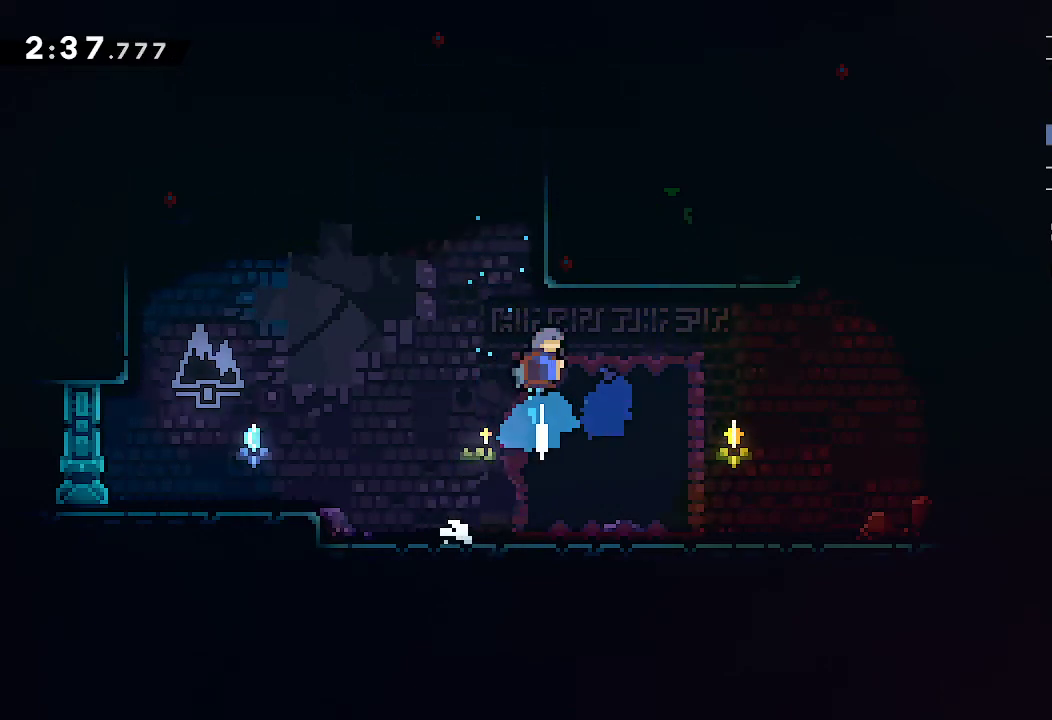
{"buttons": ["A", "L2"], "left_stick": "center", "right_stick": "center", "events": [[17, "R2", "up"], [33, "left_stick", "up-left"], [100, "A", "down"], [100, "left_stick", "left"], [133, "L2", "down"], [333, "left_stick", "center"], [367, "A", "up"], [417, "A", "down"]]}